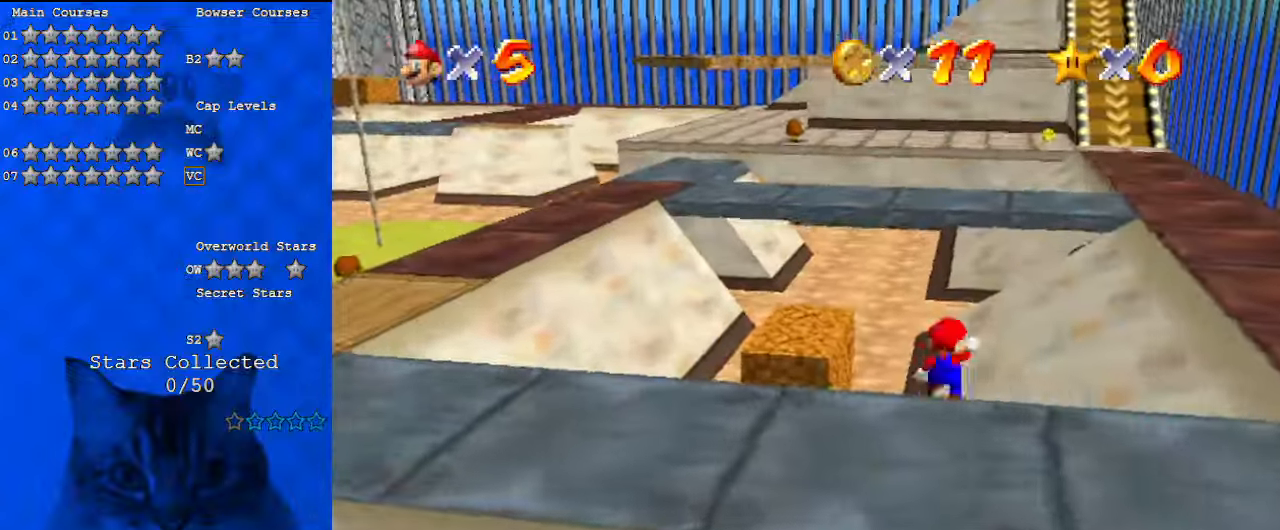
Gameplay with keyboard; each line is a JSON object with the keys held at the frame after it. "events" lists presses ("down") and releases ("up") of "a", "c", "ctrl", "d", "down", "left", "return", "right", "s", "shift", "up", "w", "x" and "y" between this image and that frame as [ms after this image, input, new state], when the widget could be followed in between. No other keys are recorded. Mouse input is not recorded.
{"keys": ["left", "up"], "events": [[100, "left", "down"], [200, "d", "down"], [200, "shift", "up"], [233, "up", "up"], [333, "d", "up"], [500, "up", "down"]]}
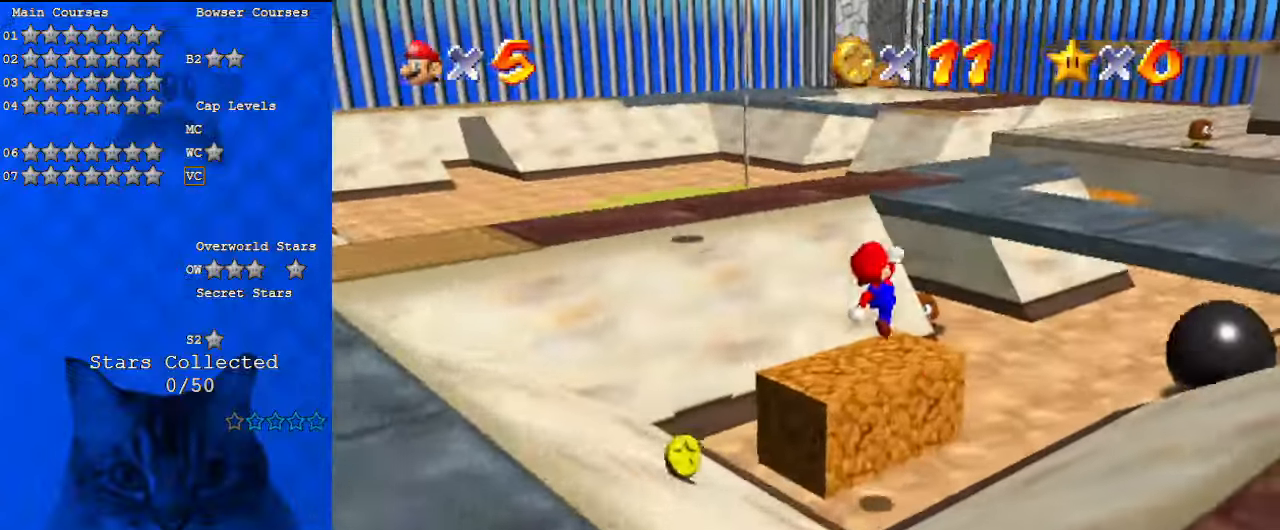
{"keys": ["shift", "y"], "events": [[133, "up", "up"], [333, "left", "up"], [367, "shift", "down"], [367, "y", "down"]]}
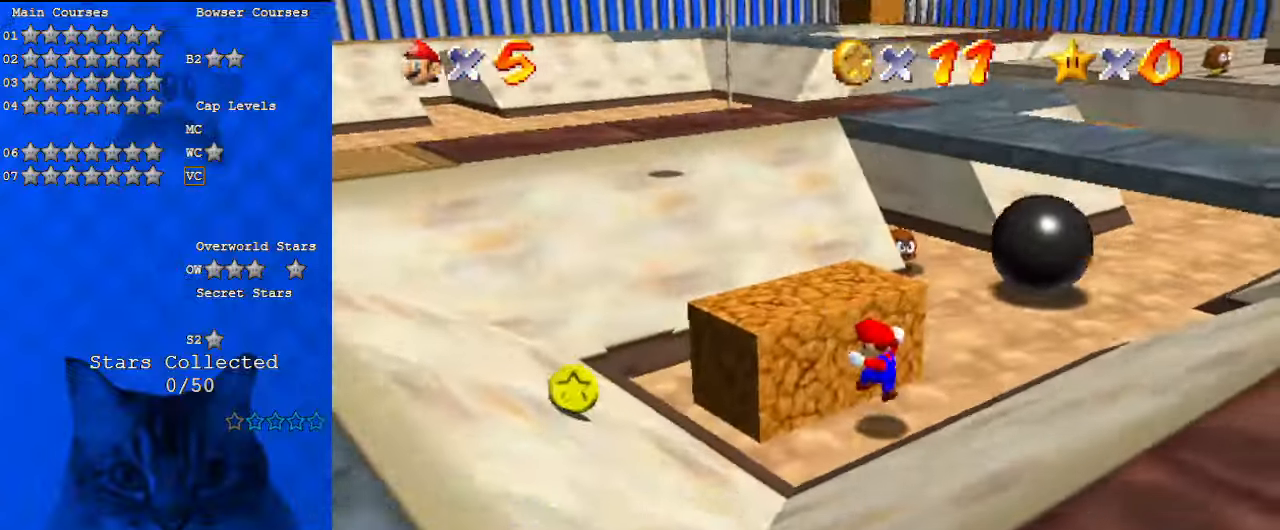
{"keys": ["left", "up"], "events": [[67, "shift", "up"], [67, "y", "up"], [333, "left", "down"], [333, "up", "down"]]}
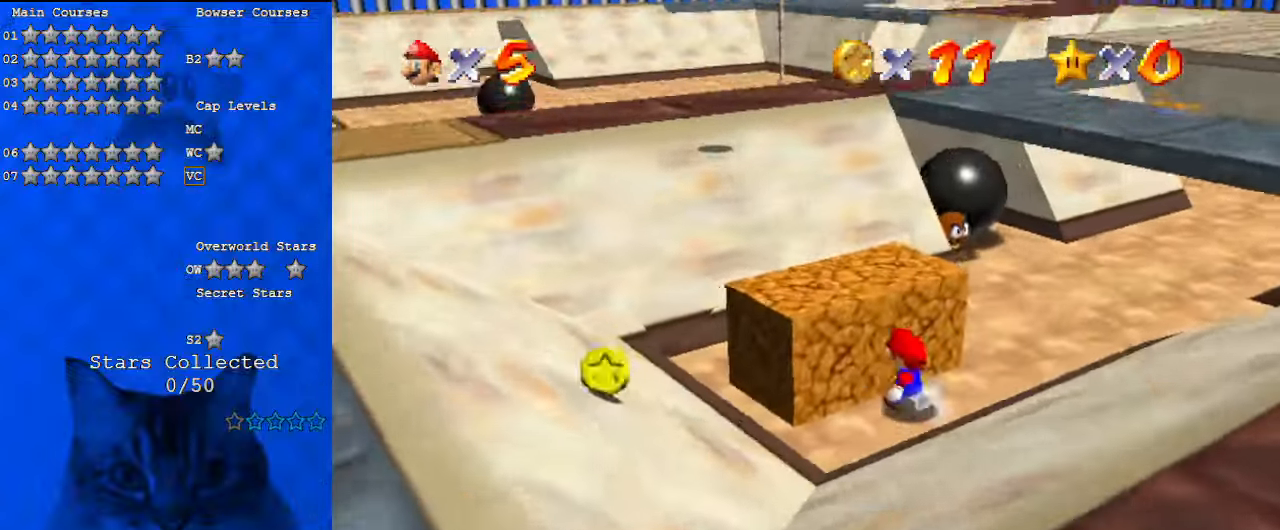
{"keys": ["up"], "events": [[167, "shift", "down"], [200, "y", "down"], [267, "left", "up"], [400, "y", "up"], [433, "shift", "up"]]}
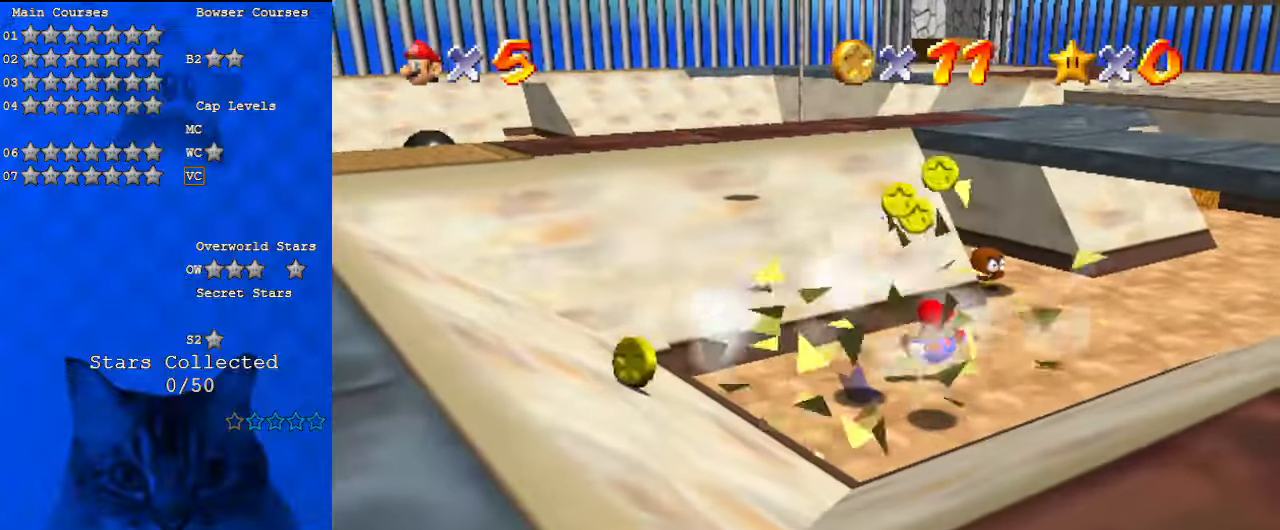
{"keys": ["left", "up"], "events": [[167, "left", "down"]]}
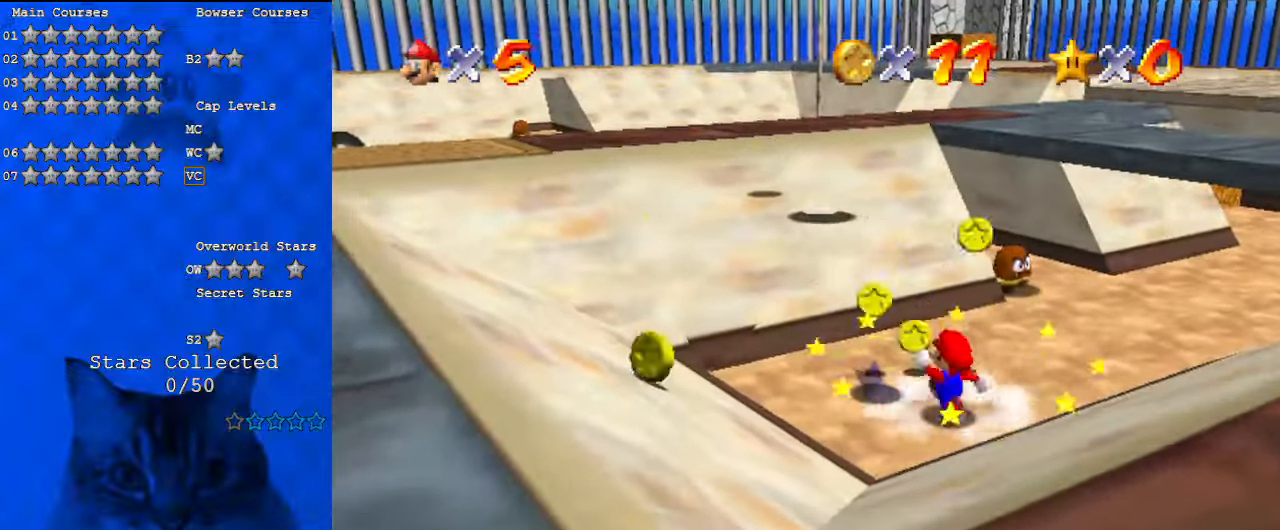
{"keys": [], "events": [[367, "left", "up"], [433, "up", "up"]]}
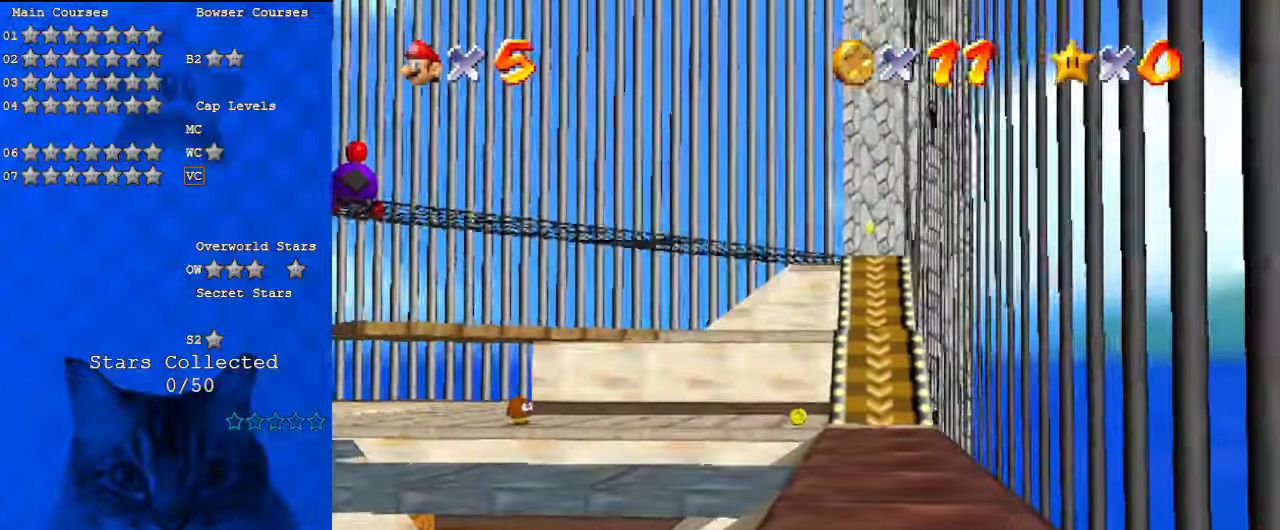
{"keys": [], "events": []}
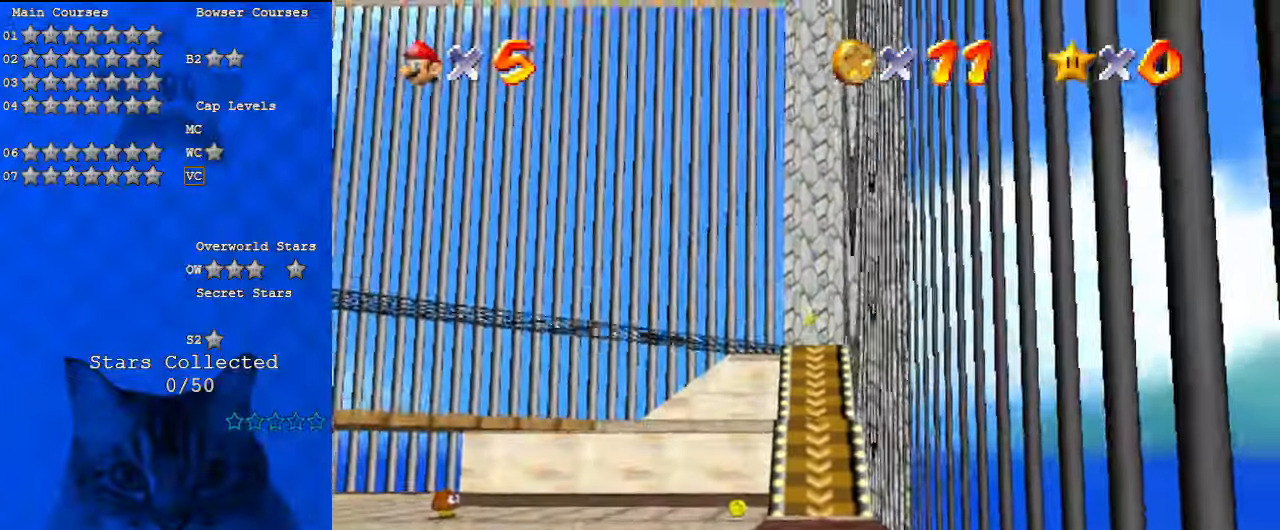
{"keys": [], "events": []}
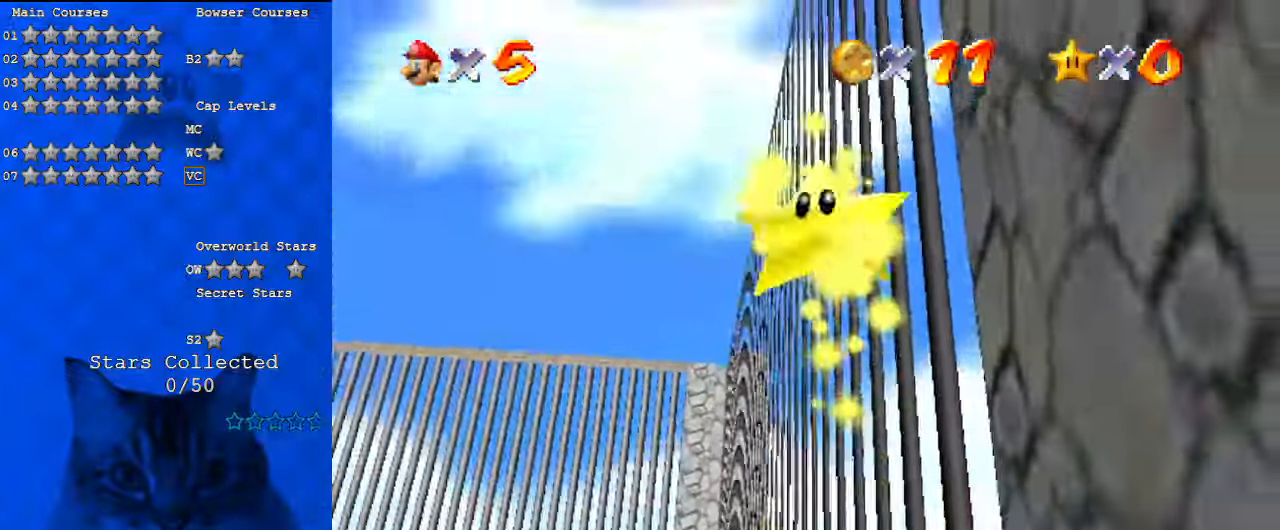
{"keys": [], "events": []}
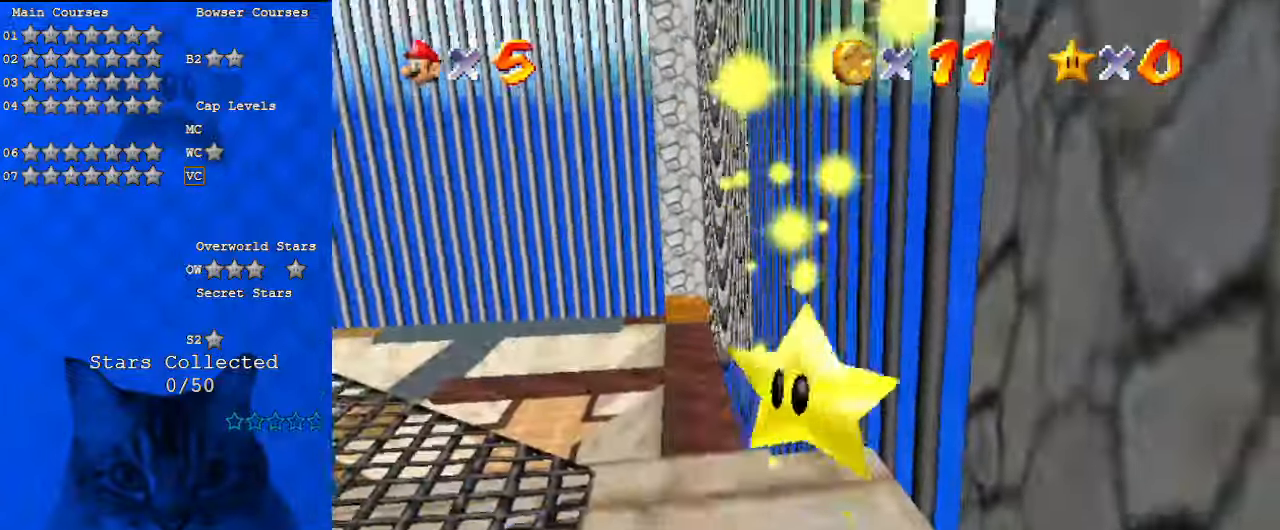
{"keys": [], "events": []}
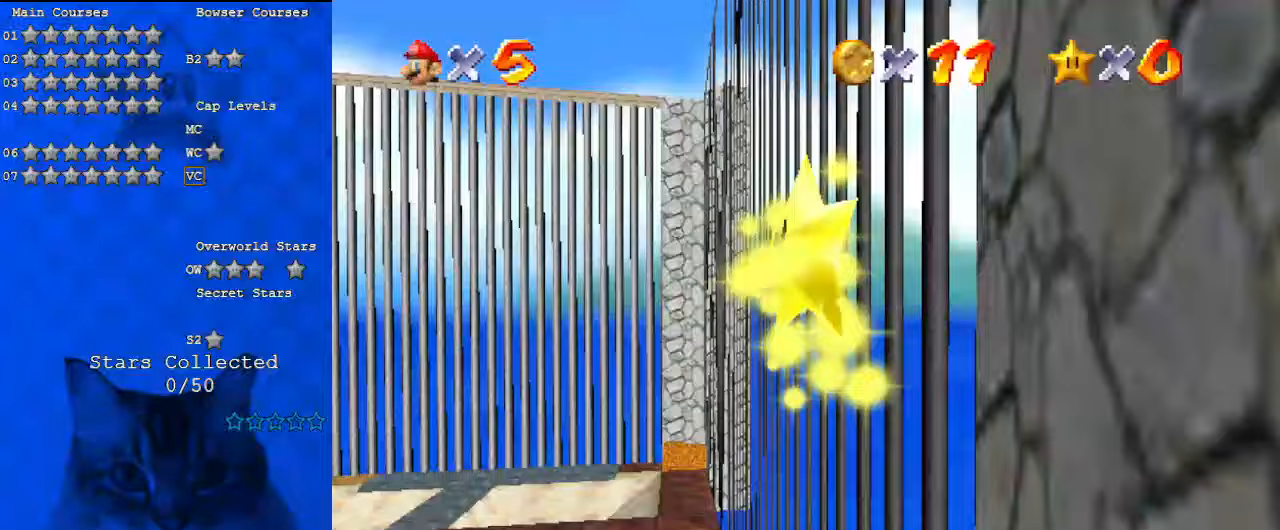
{"keys": [], "events": []}
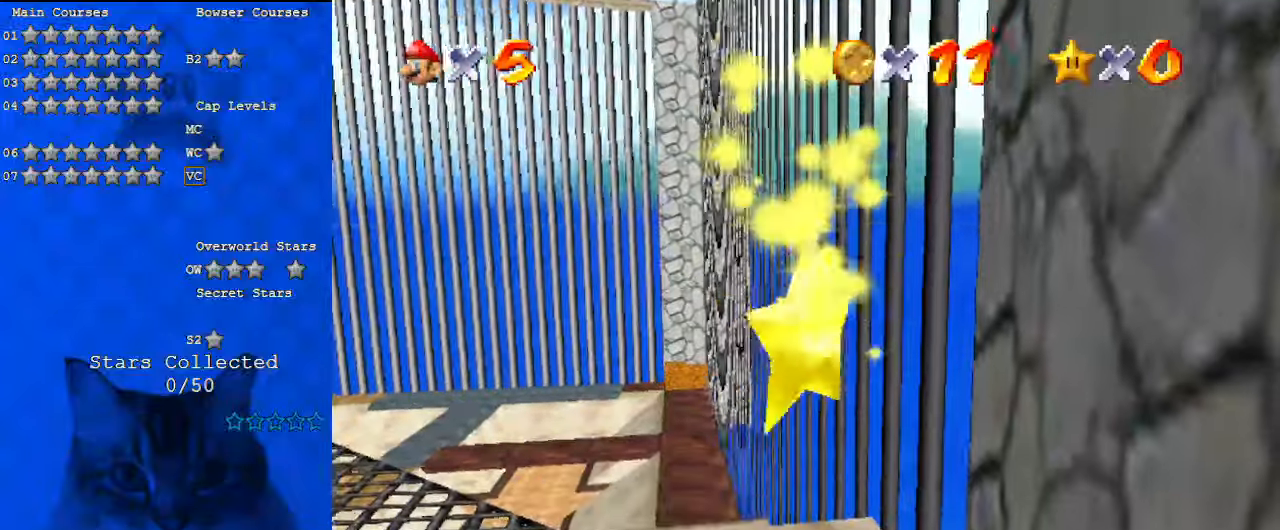
{"keys": ["up"], "events": [[367, "up", "down"]]}
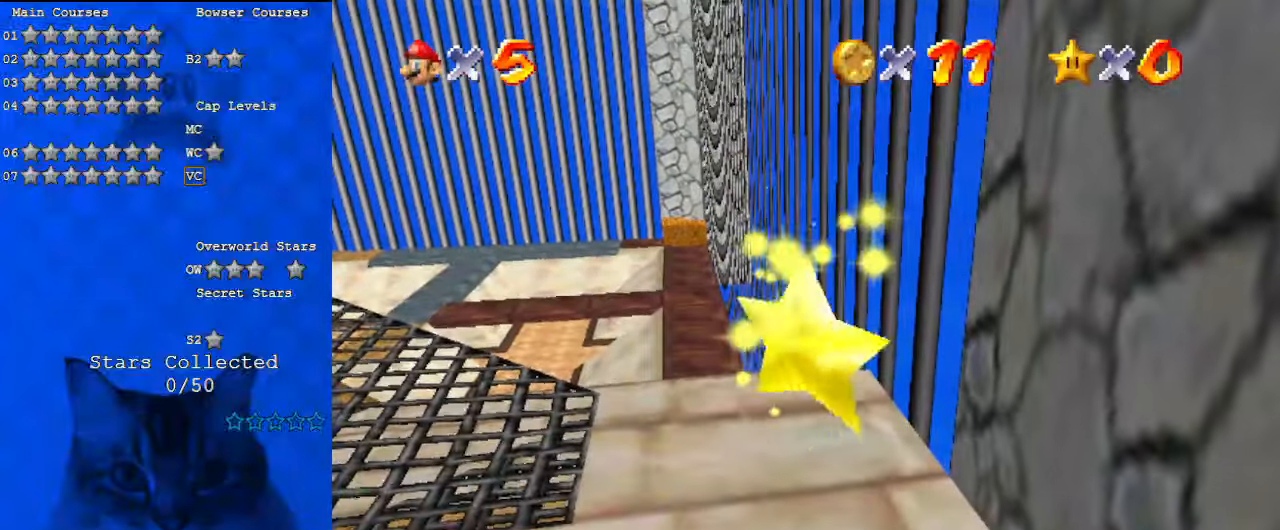
{"keys": ["up"], "events": []}
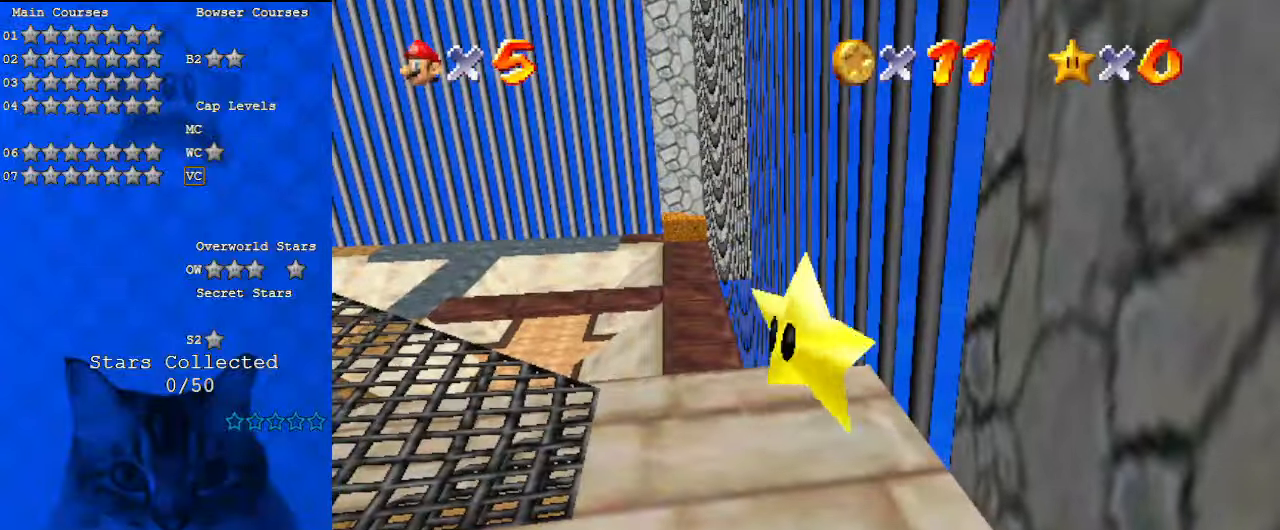
{"keys": ["shift", "up"], "events": [[333, "left", "down"], [433, "left", "up"], [433, "shift", "down"]]}
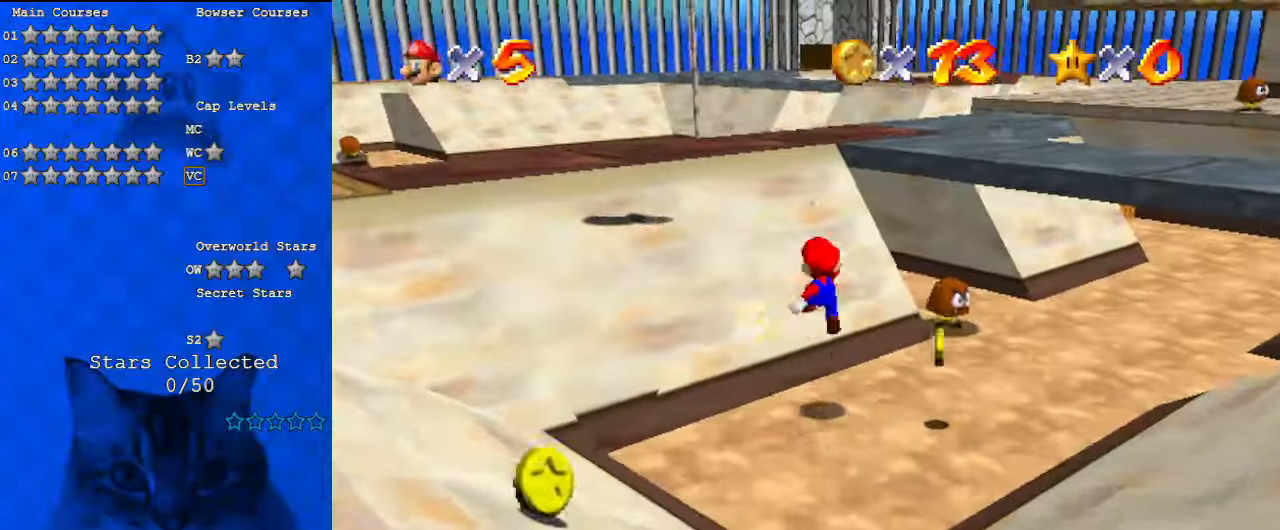
{"keys": ["left", "shift"], "events": [[67, "a", "down"], [167, "left", "down"], [267, "a", "up"], [367, "up", "up"]]}
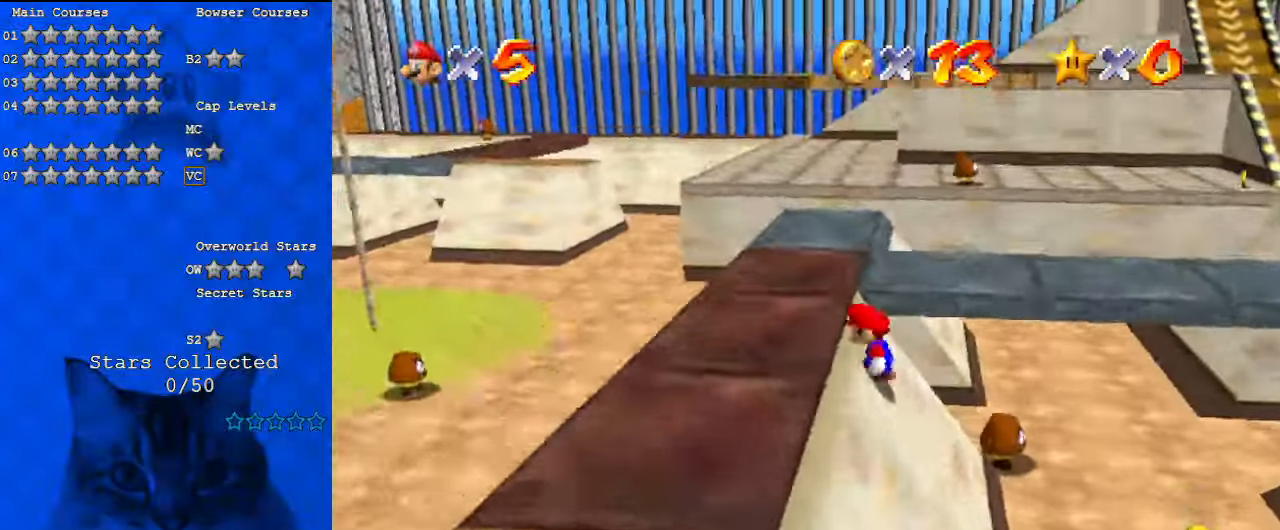
{"keys": ["left", "up"], "events": [[133, "up", "down"], [233, "a", "down"], [367, "shift", "up"], [400, "a", "up"]]}
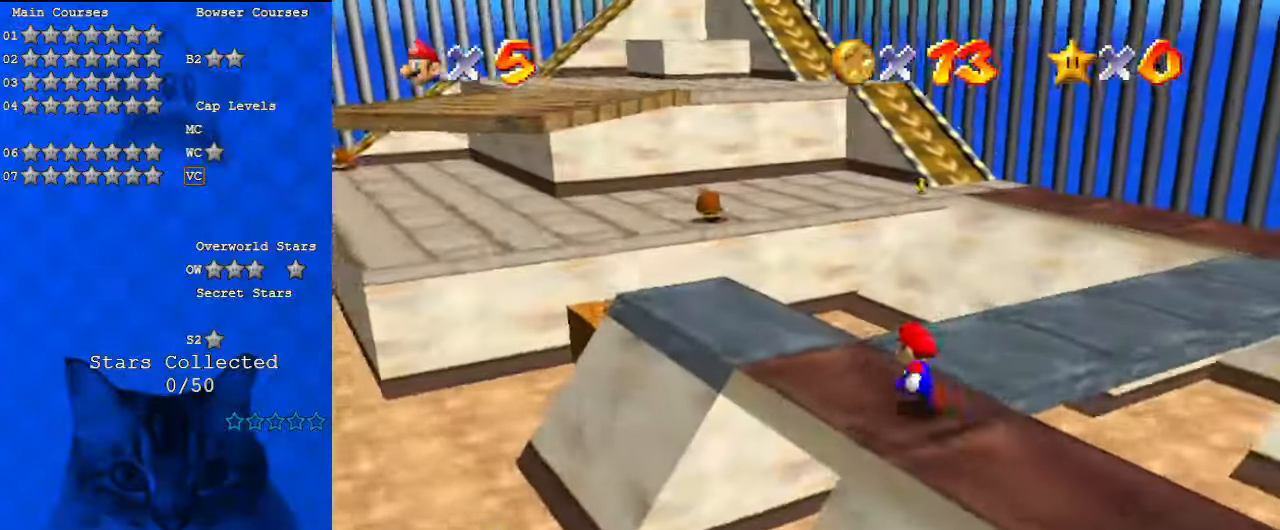
{"keys": ["shift", "up", "y"], "events": [[100, "left", "up"], [267, "y", "down"], [333, "shift", "down"]]}
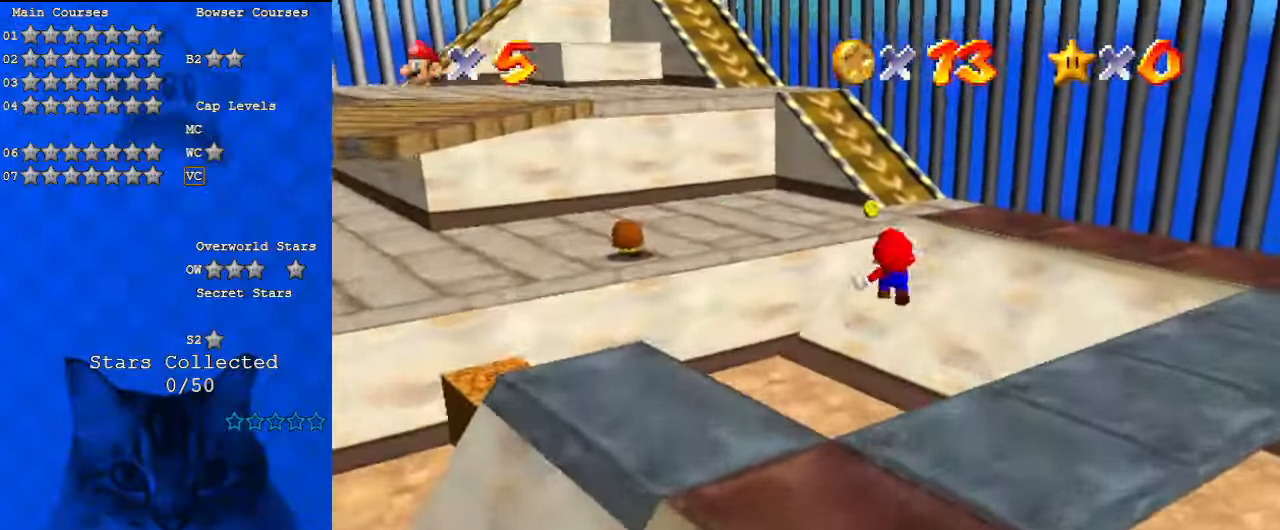
{"keys": ["right", "shift", "up"], "events": [[100, "right", "down"], [333, "y", "up"]]}
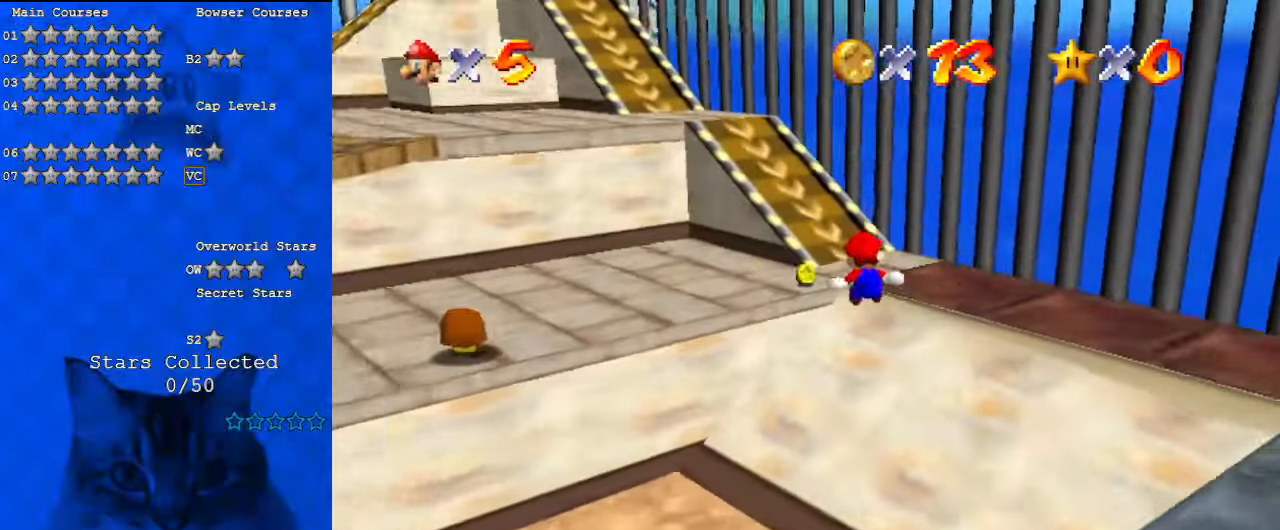
{"keys": ["right", "up"], "events": [[167, "shift", "up"]]}
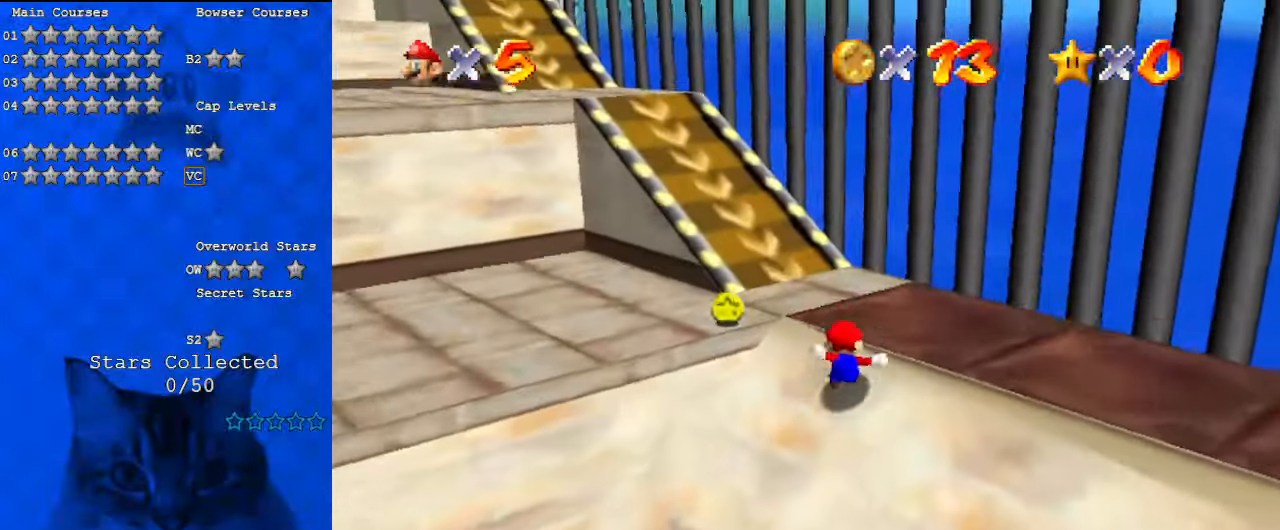
{"keys": ["left", "shift", "up"], "events": [[67, "right", "up"], [200, "left", "down"], [300, "y", "down"], [400, "shift", "down"], [500, "y", "up"]]}
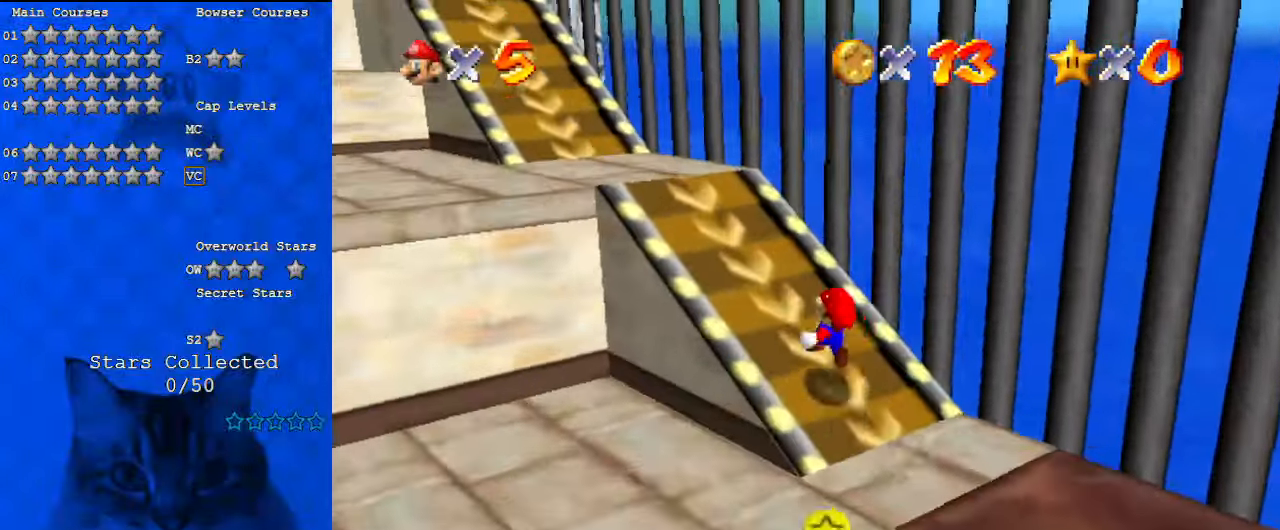
{"keys": ["ctrl", "shift", "up"], "events": [[33, "left", "up"], [100, "d", "down"], [233, "d", "up"], [467, "ctrl", "down"]]}
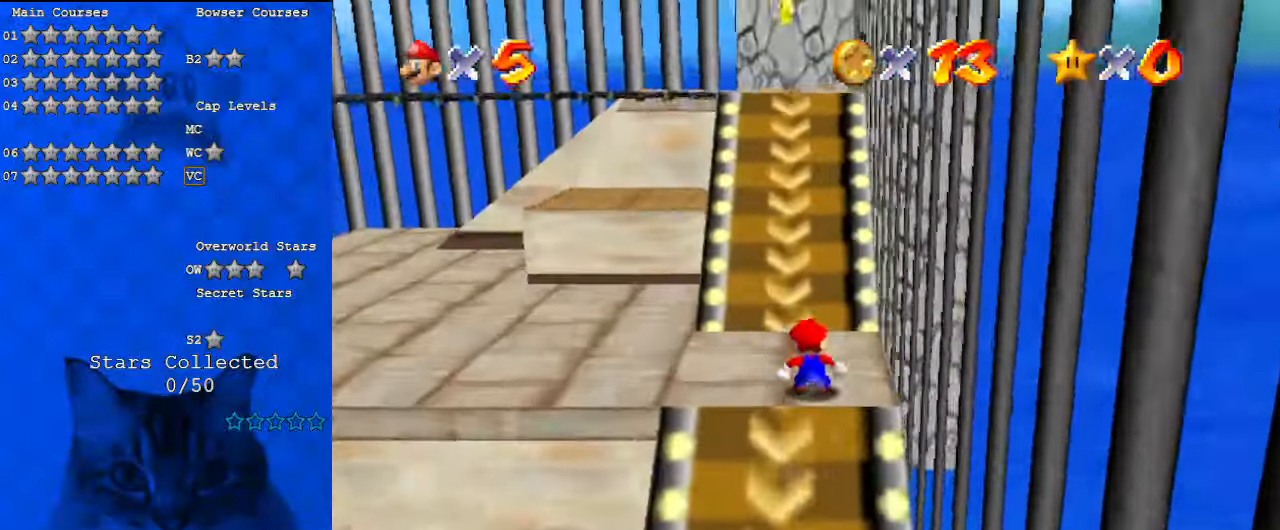
{"keys": ["shift", "up"], "events": [[100, "shift", "up"], [133, "ctrl", "up"], [333, "shift", "down"]]}
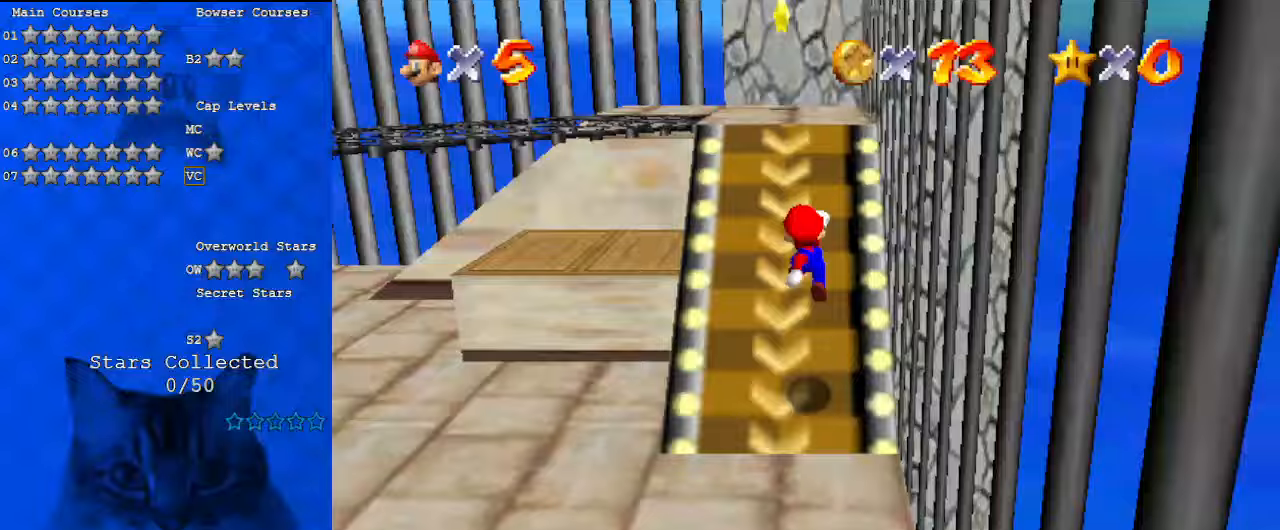
{"keys": ["shift", "up"], "events": [[300, "shift", "up"], [467, "shift", "down"]]}
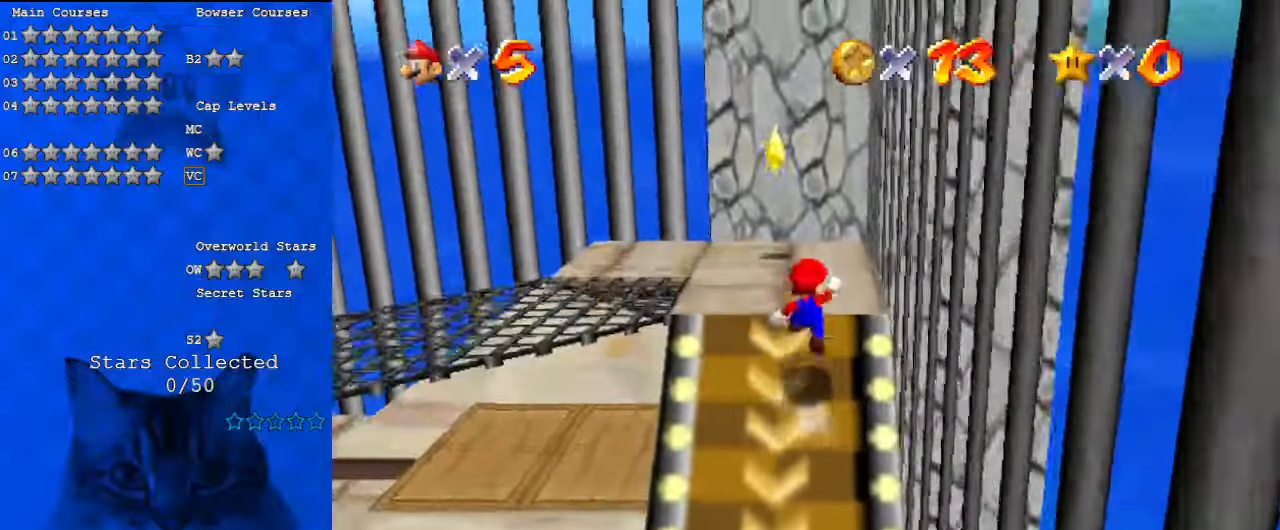
{"keys": ["left", "shift", "up"], "events": [[67, "shift", "up"], [200, "left", "down"], [300, "ctrl", "down"], [400, "ctrl", "up"], [467, "shift", "down"]]}
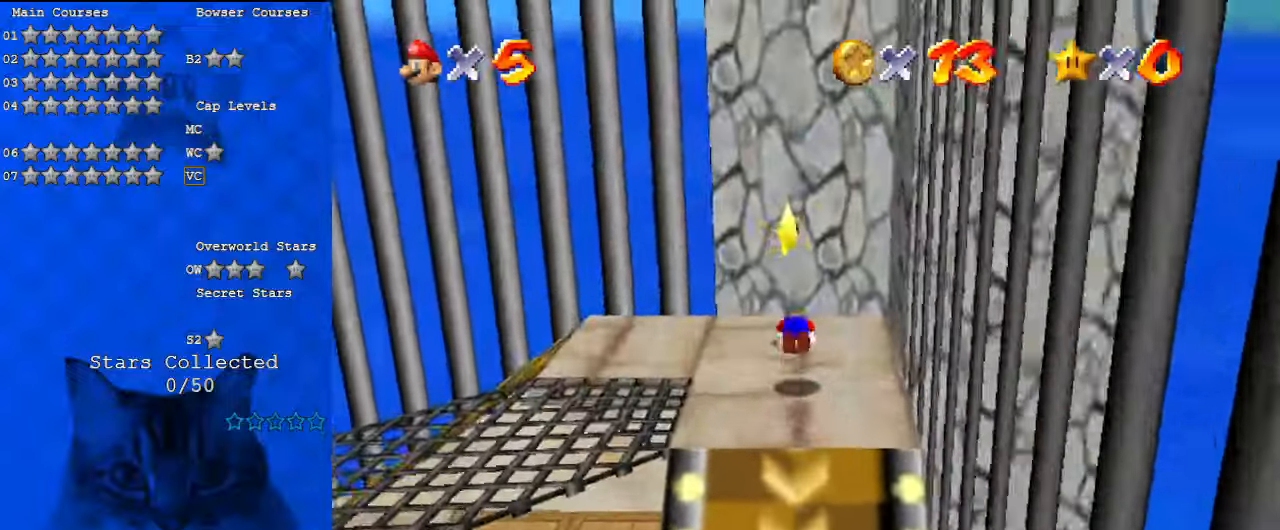
{"keys": [], "events": [[133, "left", "up"], [200, "up", "up"], [267, "shift", "up"]]}